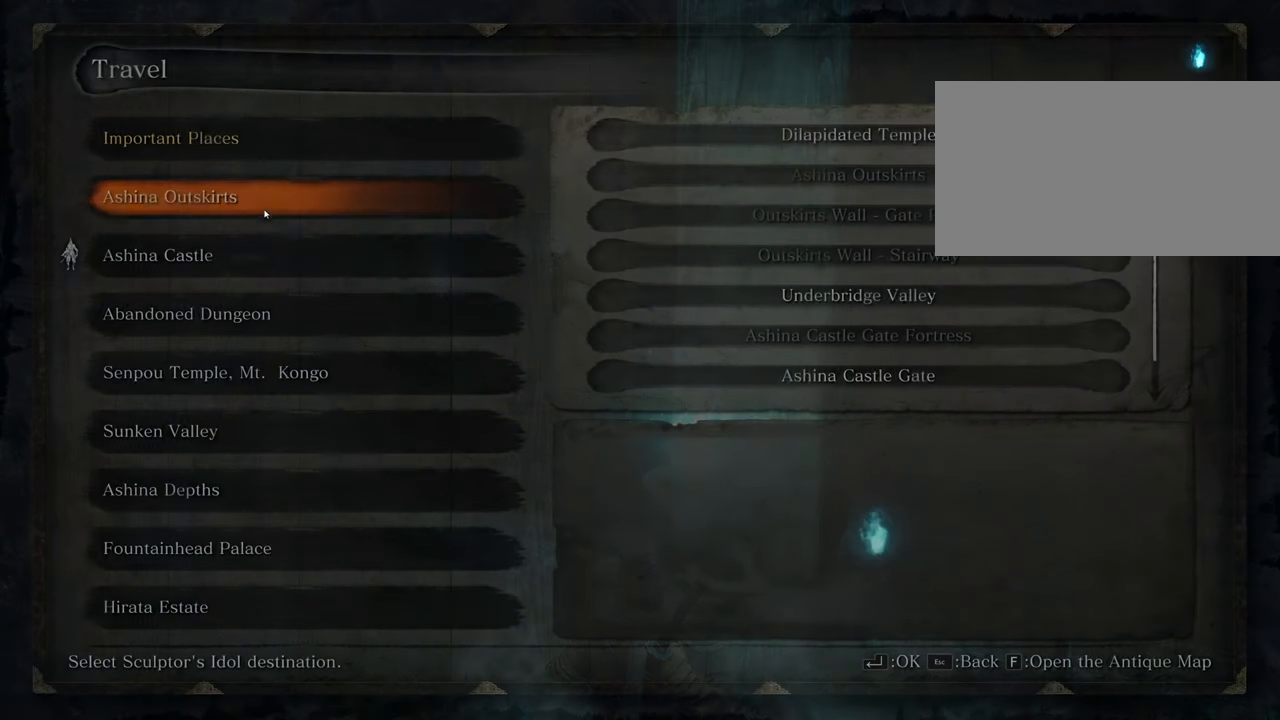
Gameplay with keyboard and mouse; each line is a JSON object with the keys and mouse buttons held at the frame after it. "events" lists presses ("down") and releases ("up") of "1", "2", "3", "4", "5", "6", "7", "8", "a", "alt", "c", "caps_lock", "ctrl", "d", "e", "f", "g", "q", "r", "s", "shift", "space", "t", "tab", "tilde", "v", "w", "x", "z", "mouse_left", "mouse_wheel" and "mouse_right" between this image and that frame as [ms after this image, input, new state], when the widget could be followed in between. "mouse_left", "mouse_wheel", "mouse_right" = the "left", "wheel", "right" buttons of the "mouse" list. No other keys are recorded. "wheel" means that the mouse wheel is clicked or scrolled. Not read: mouse_move.
{"keys": [], "mouse": [], "events": []}
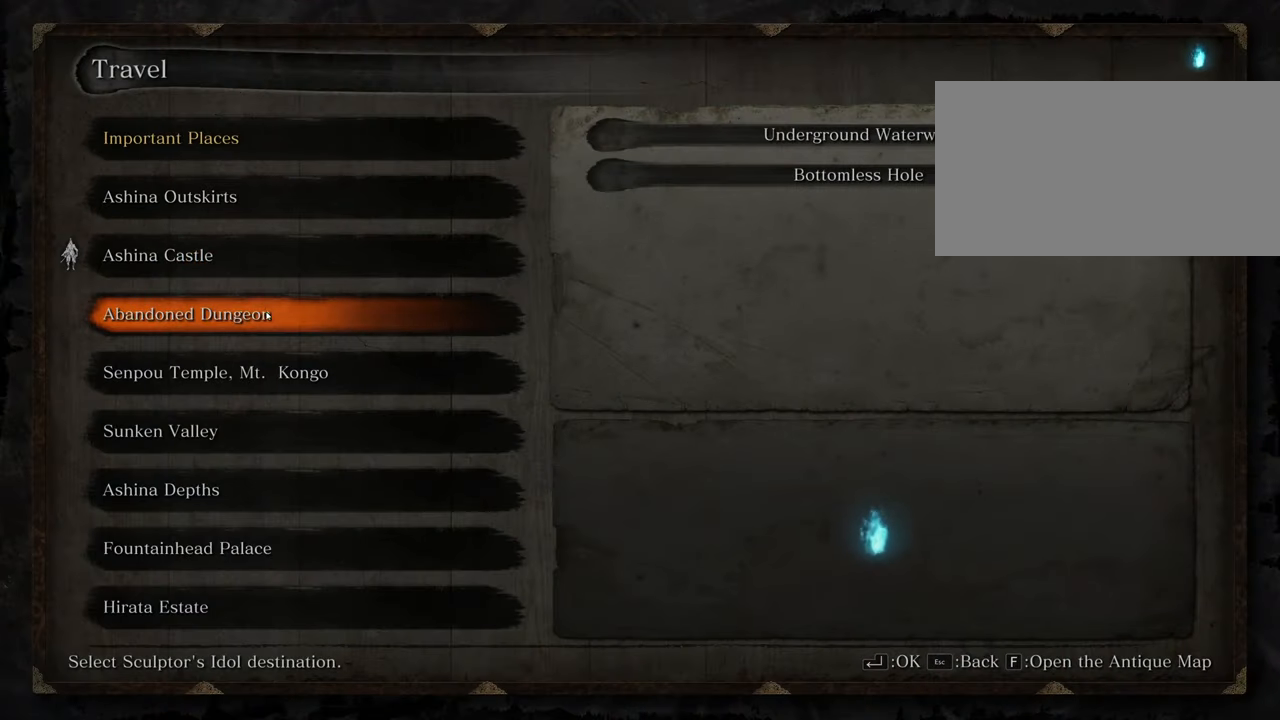
{"keys": [], "mouse": [], "events": []}
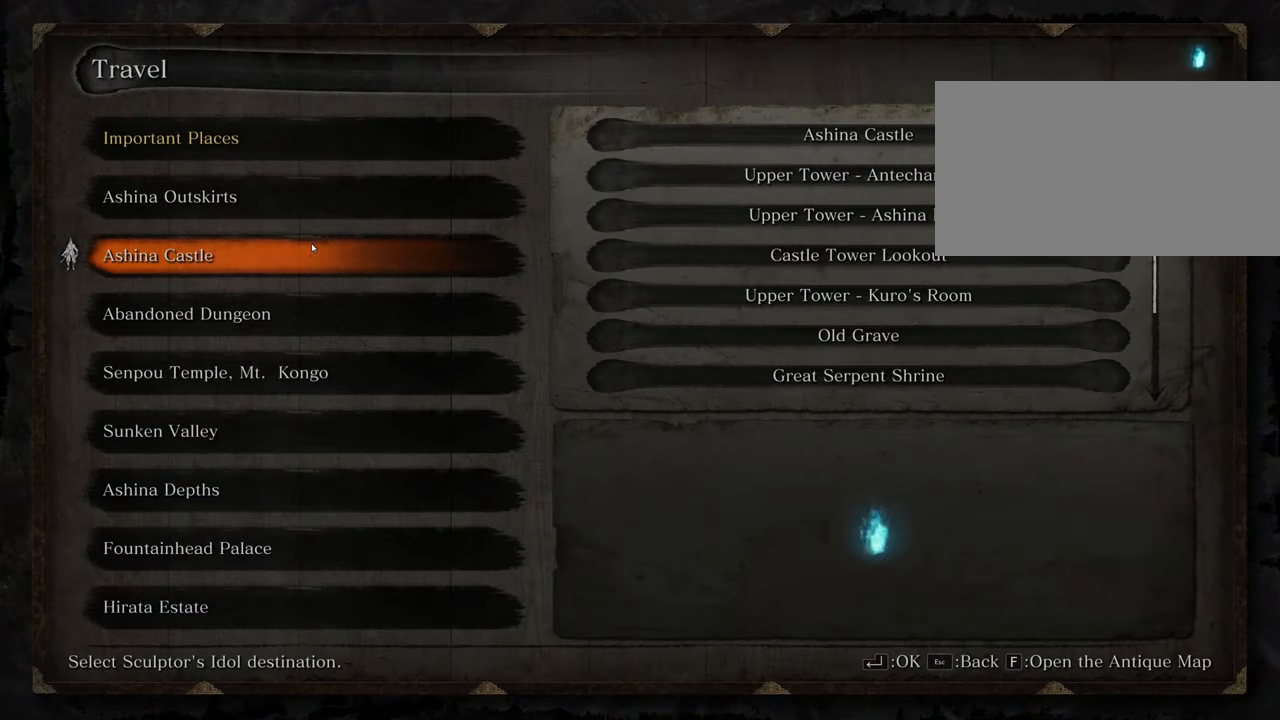
{"keys": [], "mouse": [], "events": []}
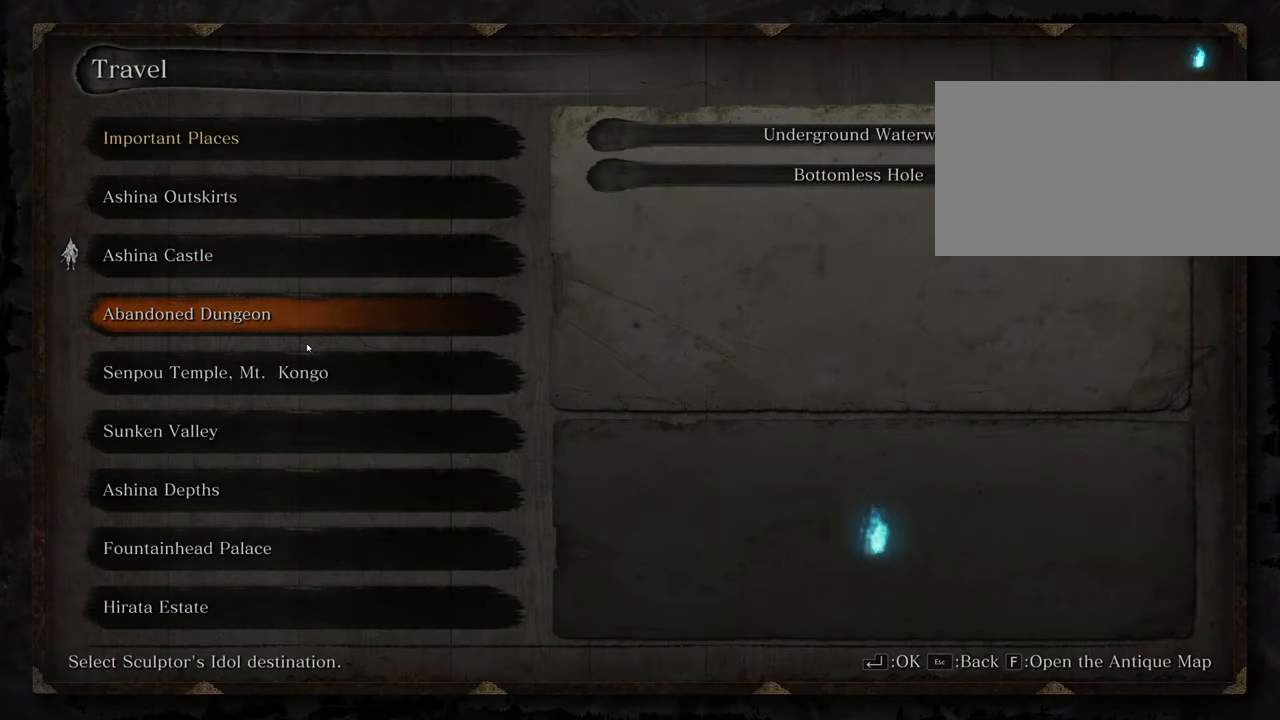
{"keys": [], "mouse": [], "events": []}
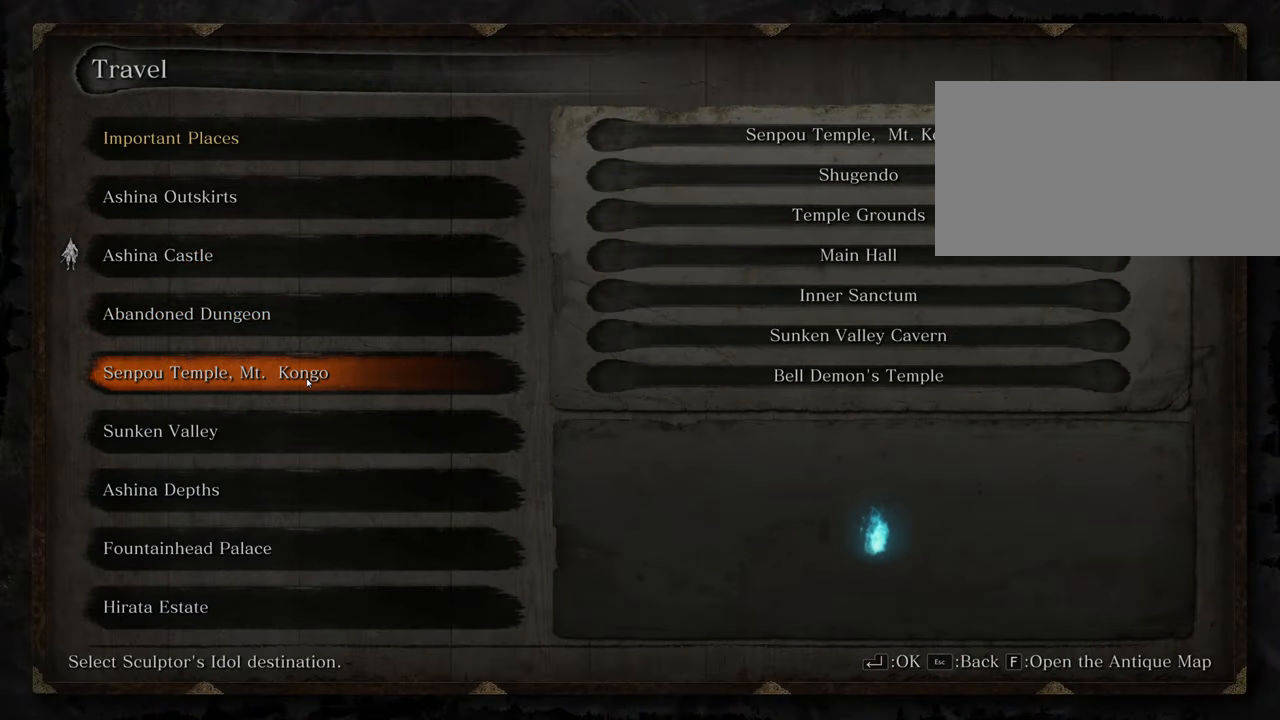
{"keys": [], "mouse": [], "events": []}
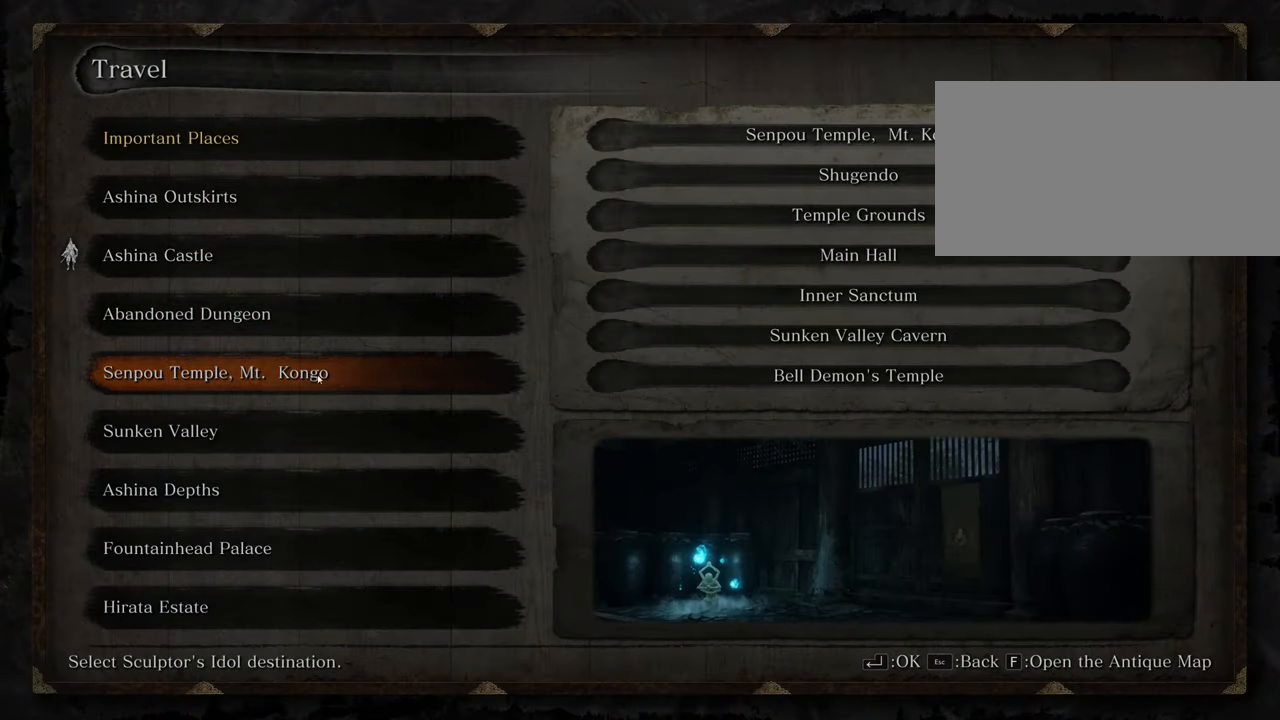
{"keys": [], "mouse": [], "events": []}
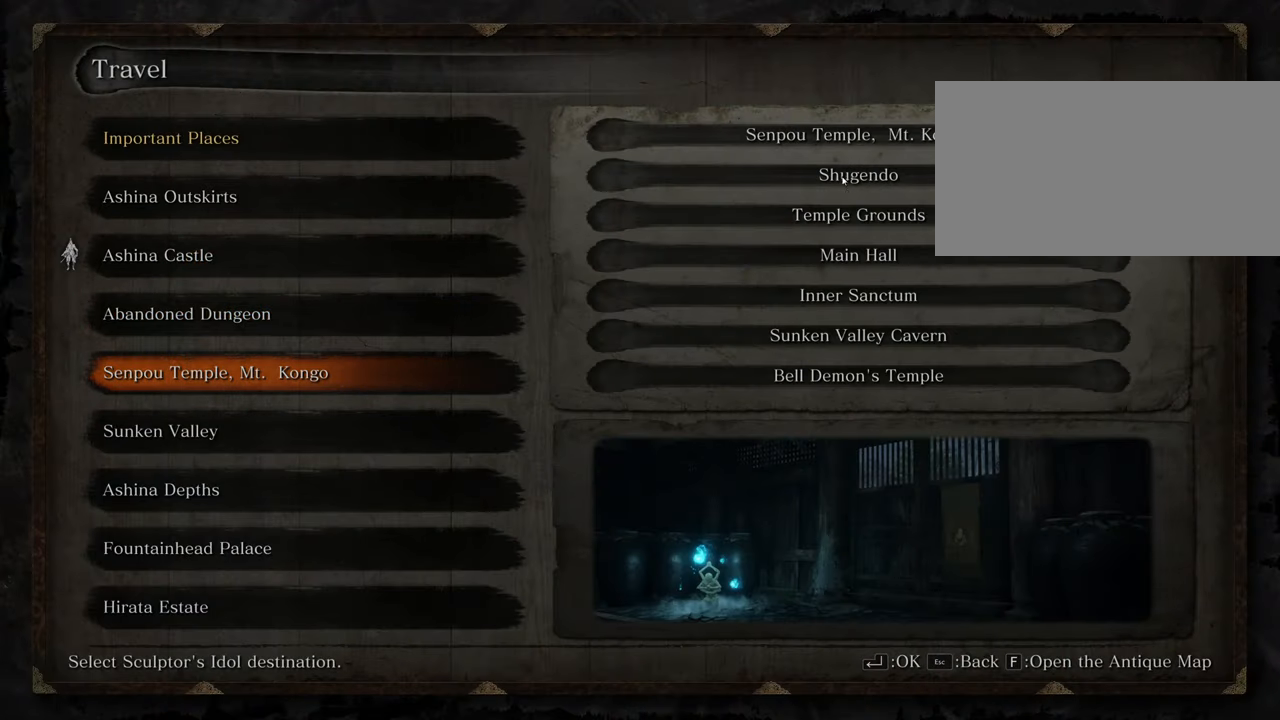
{"keys": [], "mouse": [], "events": []}
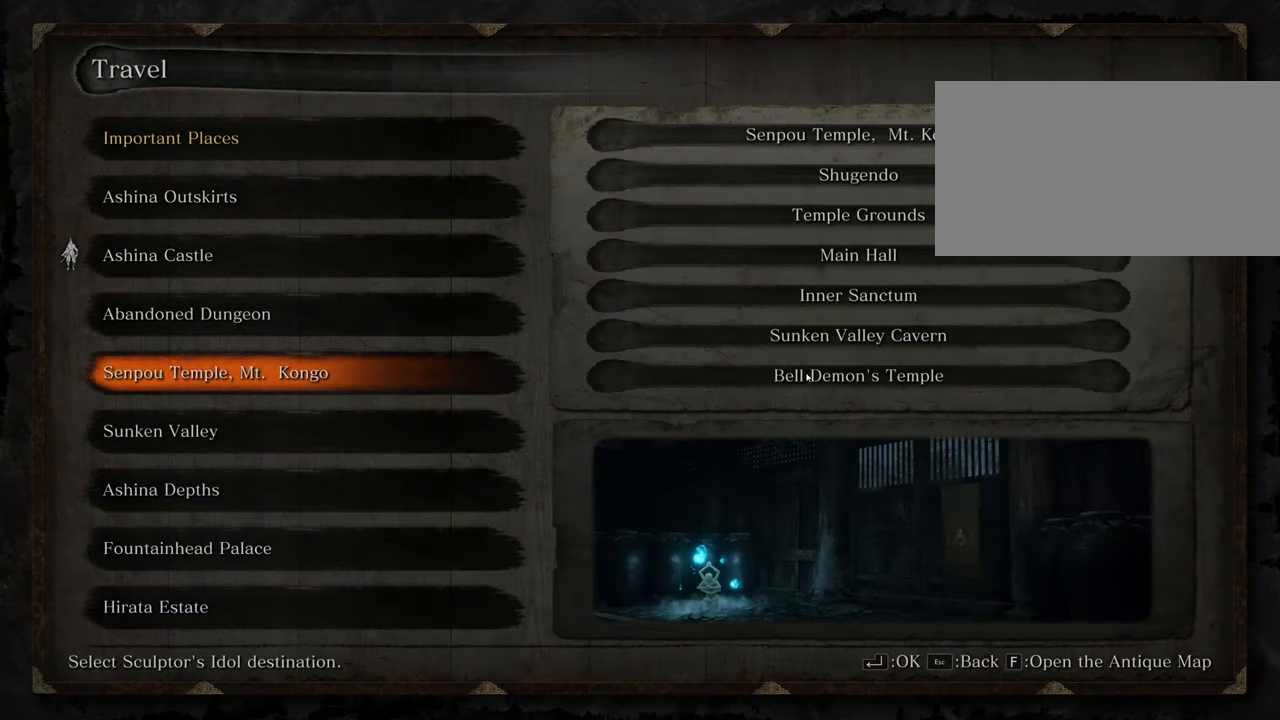
{"keys": [], "mouse": [], "events": [[100, "mouse_wheel", "down"], [150, "mouse_wheel", "up"], [200, "mouse_wheel", "down"], [284, "mouse_wheel", "up"], [334, "mouse_wheel", "down"], [384, "mouse_wheel", "up"]]}